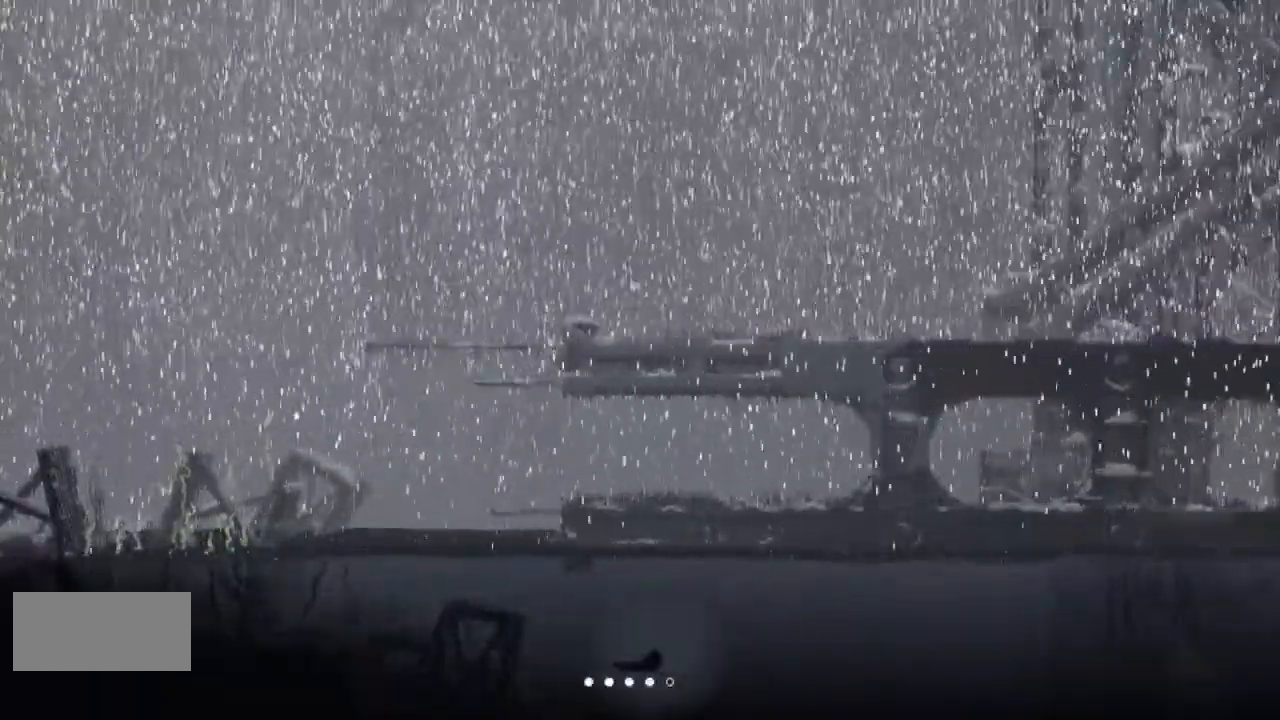
Gameplay with keyboard and mouse; each line is a JSON object with the keys held at the frame after it. "events" lists presses ("down") and releases ("up") of "down", "g", "j", "left", "right", "t" and "up" between this image and that frame as [ms after this image, input, new state], when the widget could be followed in between. No other keys are recorded. Mouse buttons are not recorded. Not read: mouse_move r.
{"keys": ["right"], "events": [[133, "down", "down"], [300, "down", "up"]]}
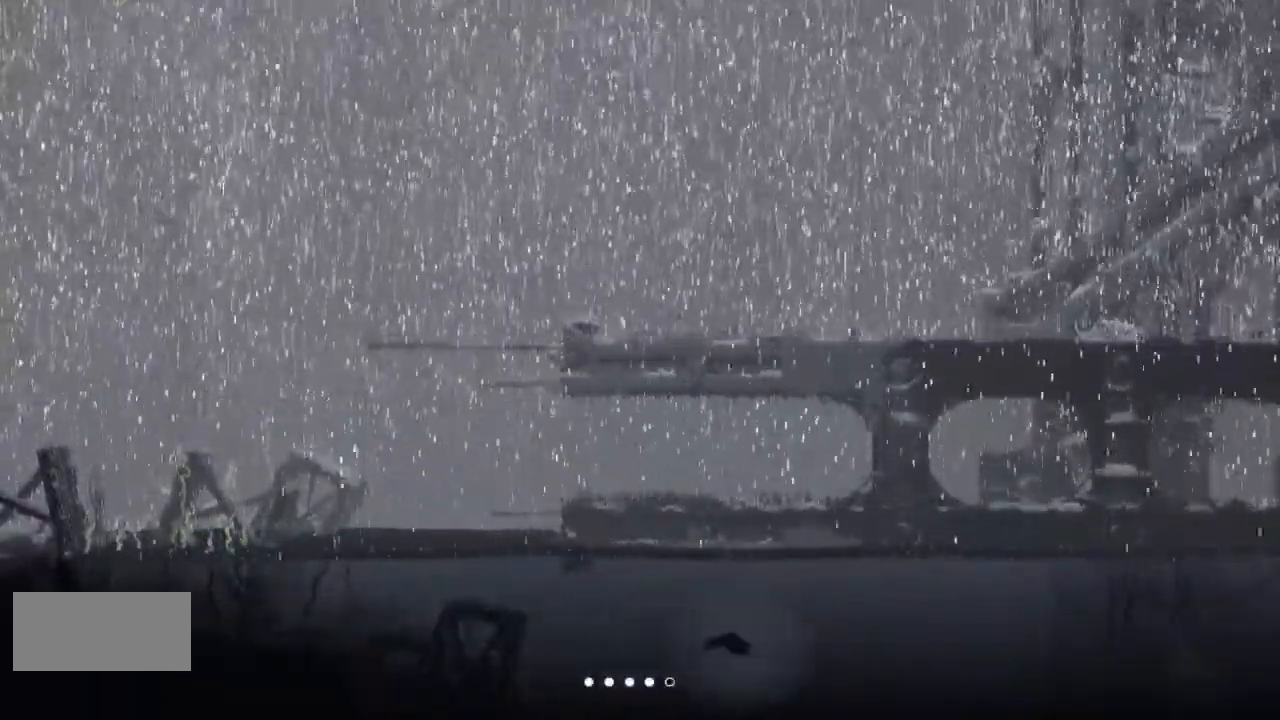
{"keys": ["j", "right"], "events": [[100, "up", "down"], [267, "up", "up"], [400, "j", "down"]]}
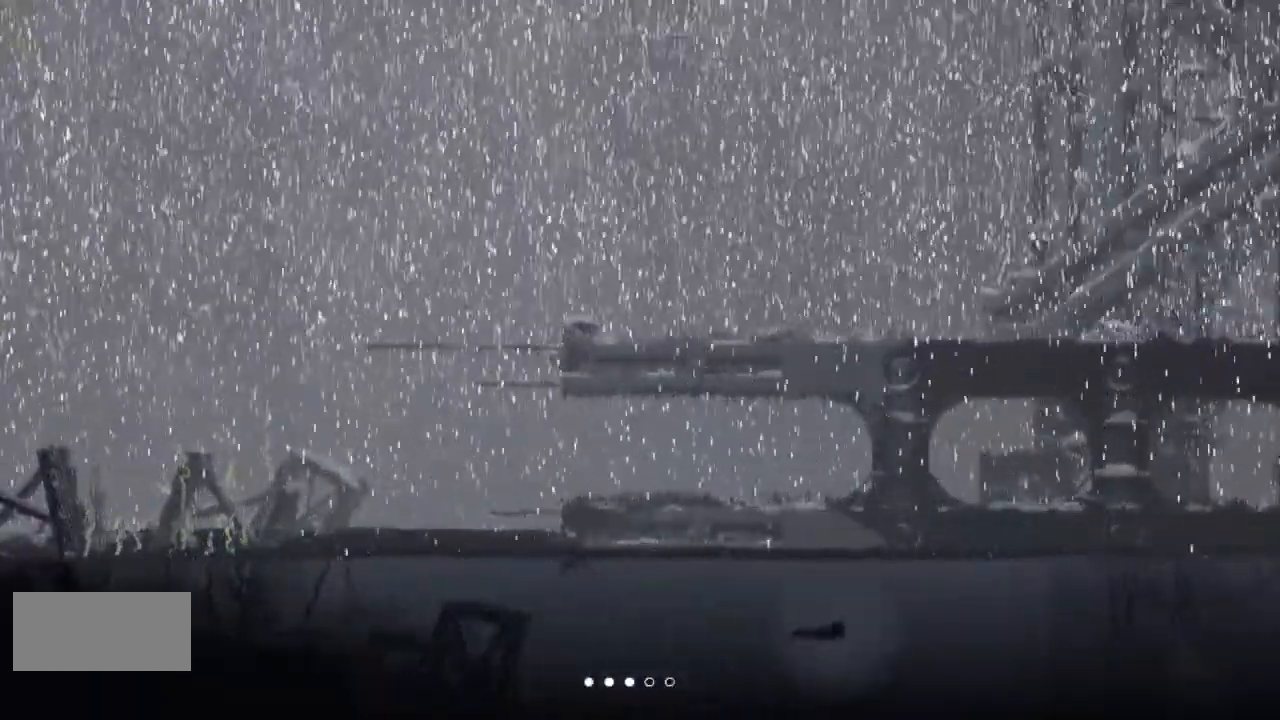
{"keys": ["j", "right", "up"], "events": [[467, "up", "down"]]}
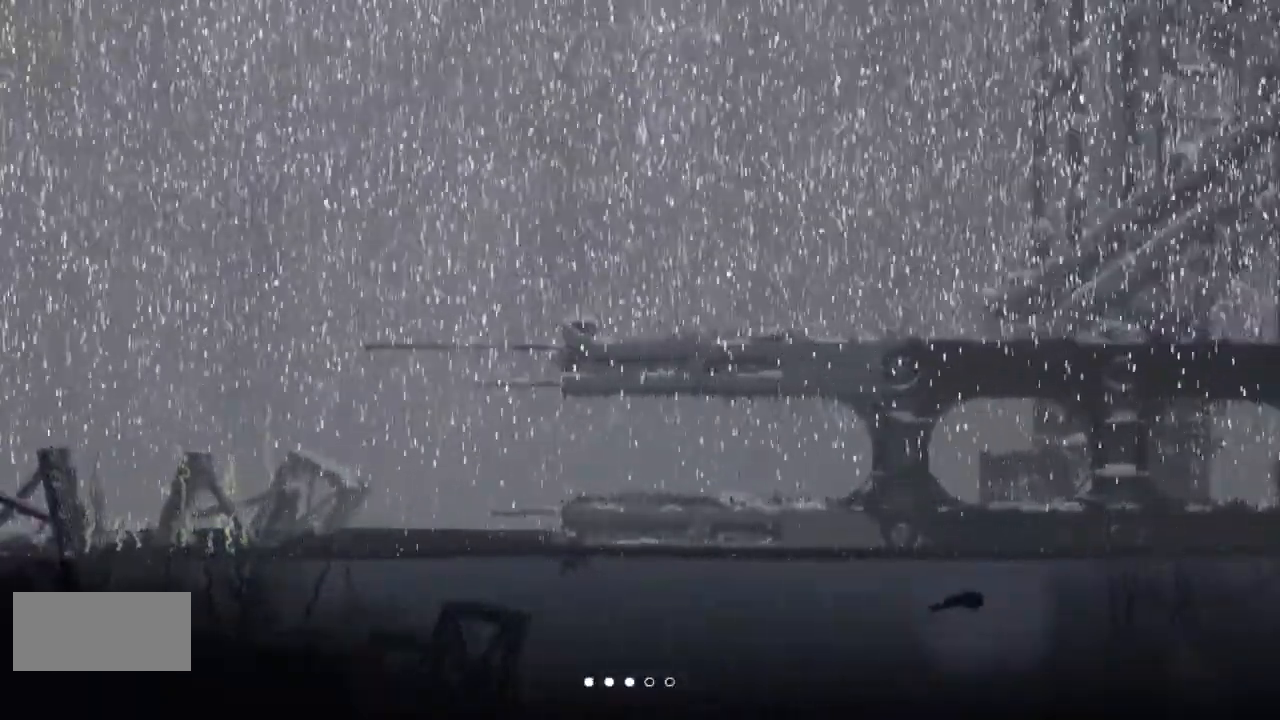
{"keys": ["right", "up"], "events": [[167, "j", "up"]]}
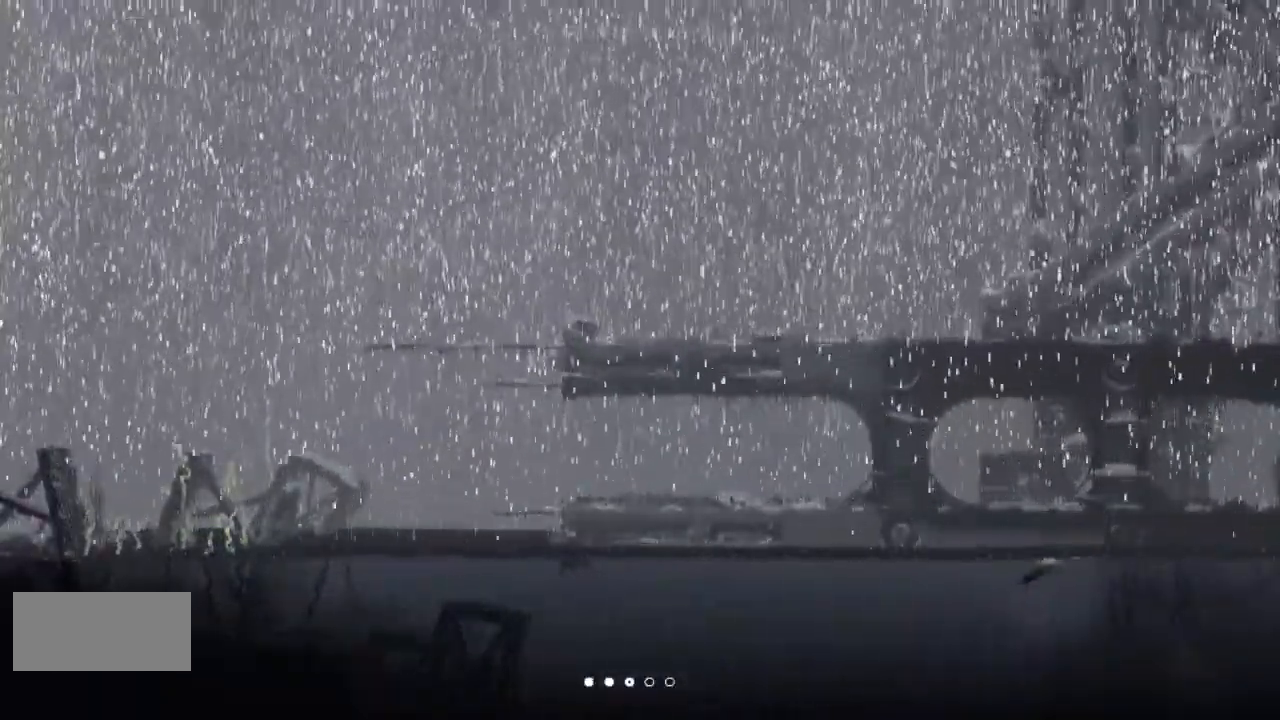
{"keys": ["right"], "events": [[100, "up", "up"]]}
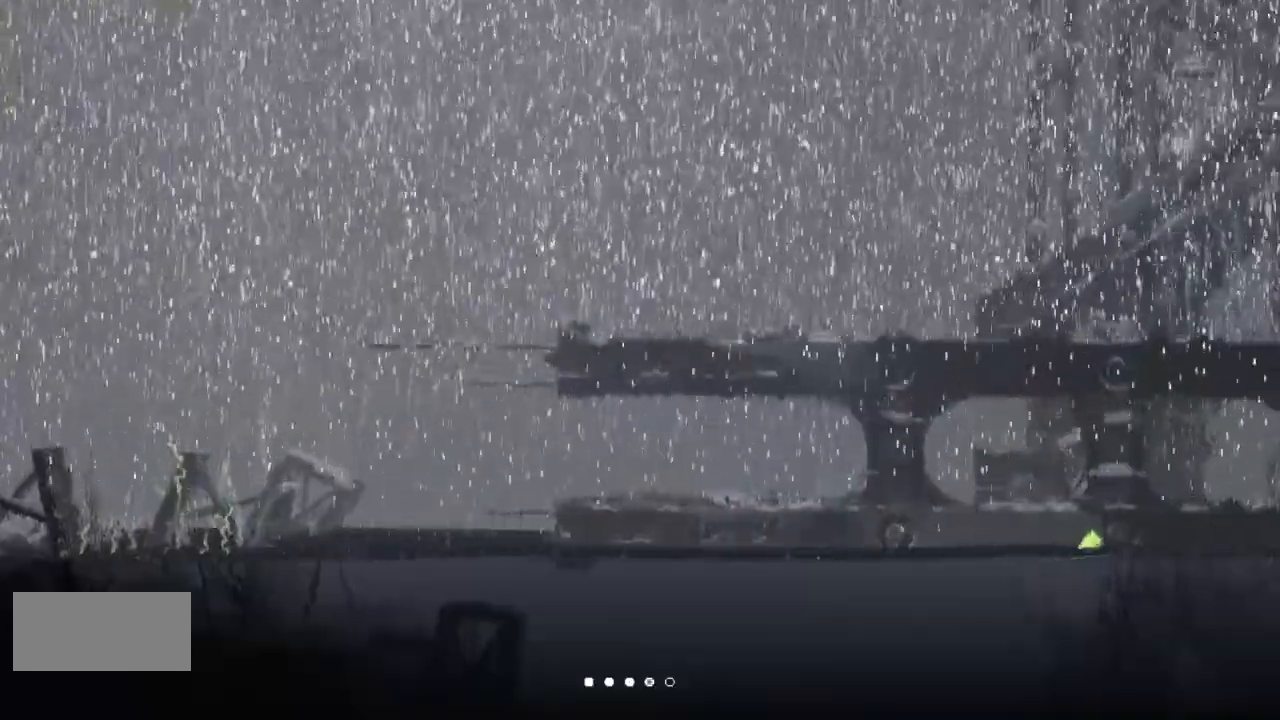
{"keys": ["down", "right"], "events": [[33, "down", "down"]]}
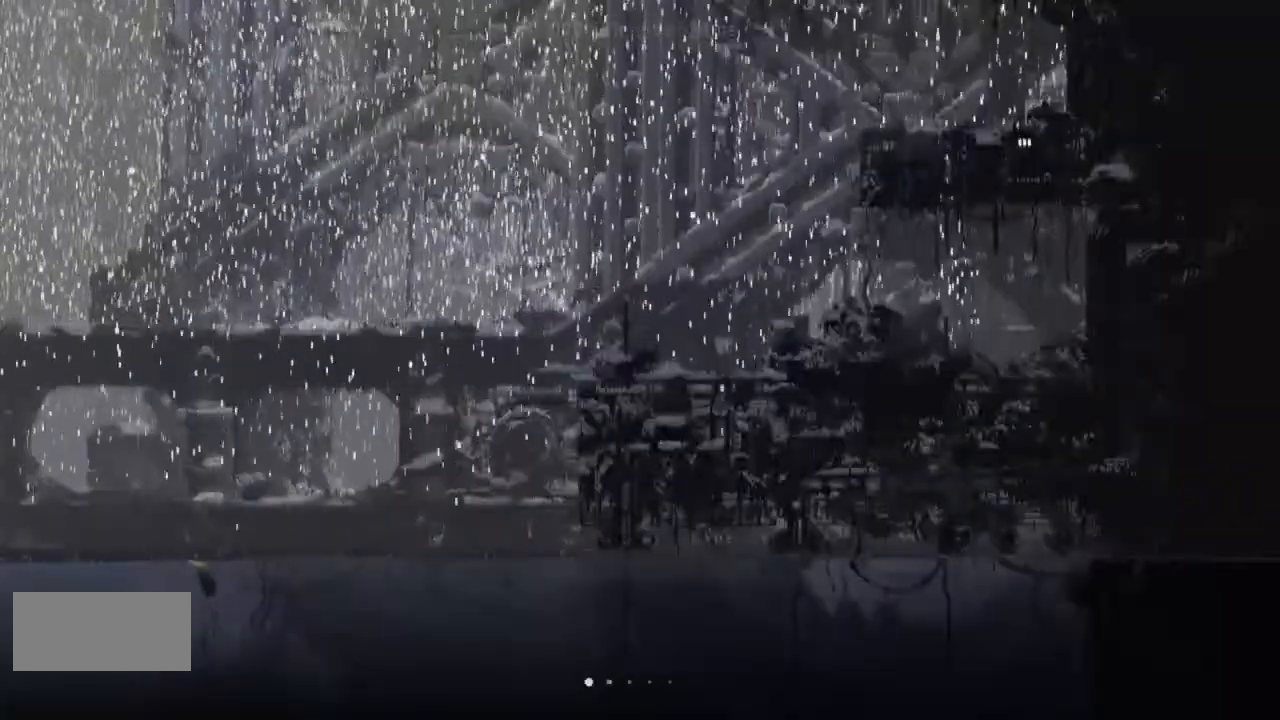
{"keys": ["right"], "events": [[133, "down", "up"], [267, "up", "down"], [400, "up", "up"]]}
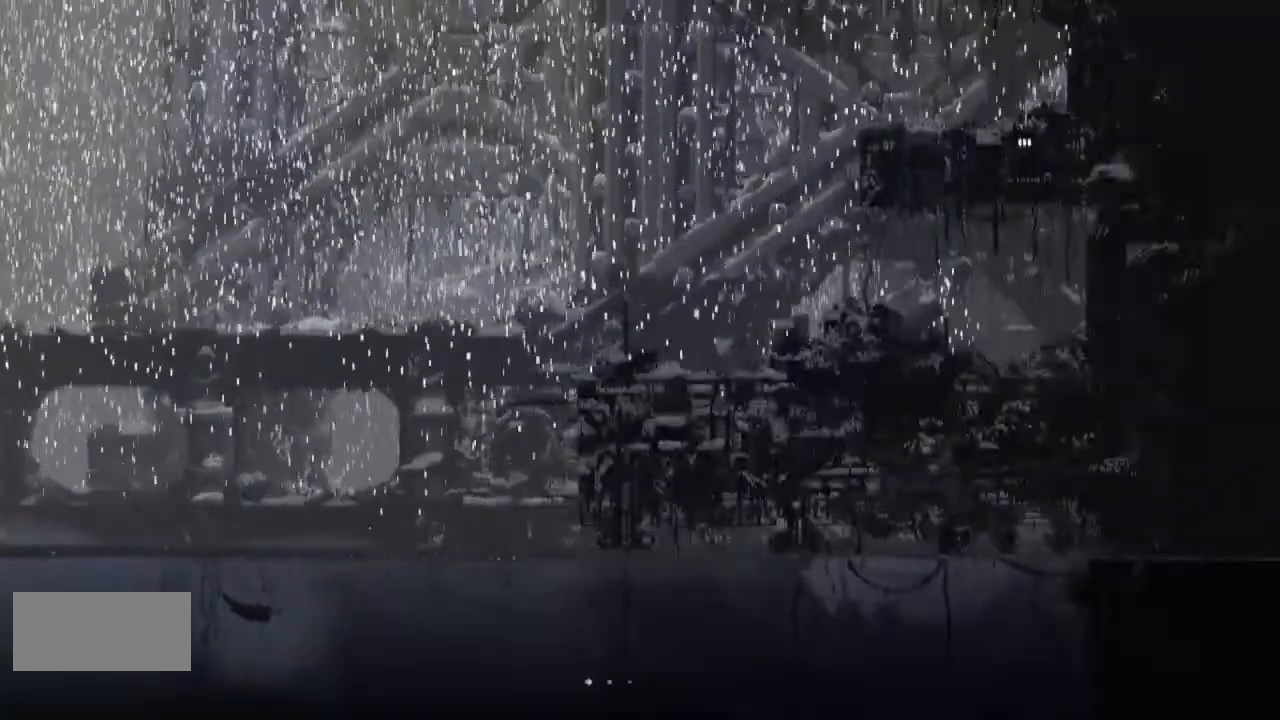
{"keys": ["j", "right", "up"], "events": [[67, "up", "down"], [133, "up", "up"], [233, "j", "down"], [433, "up", "down"]]}
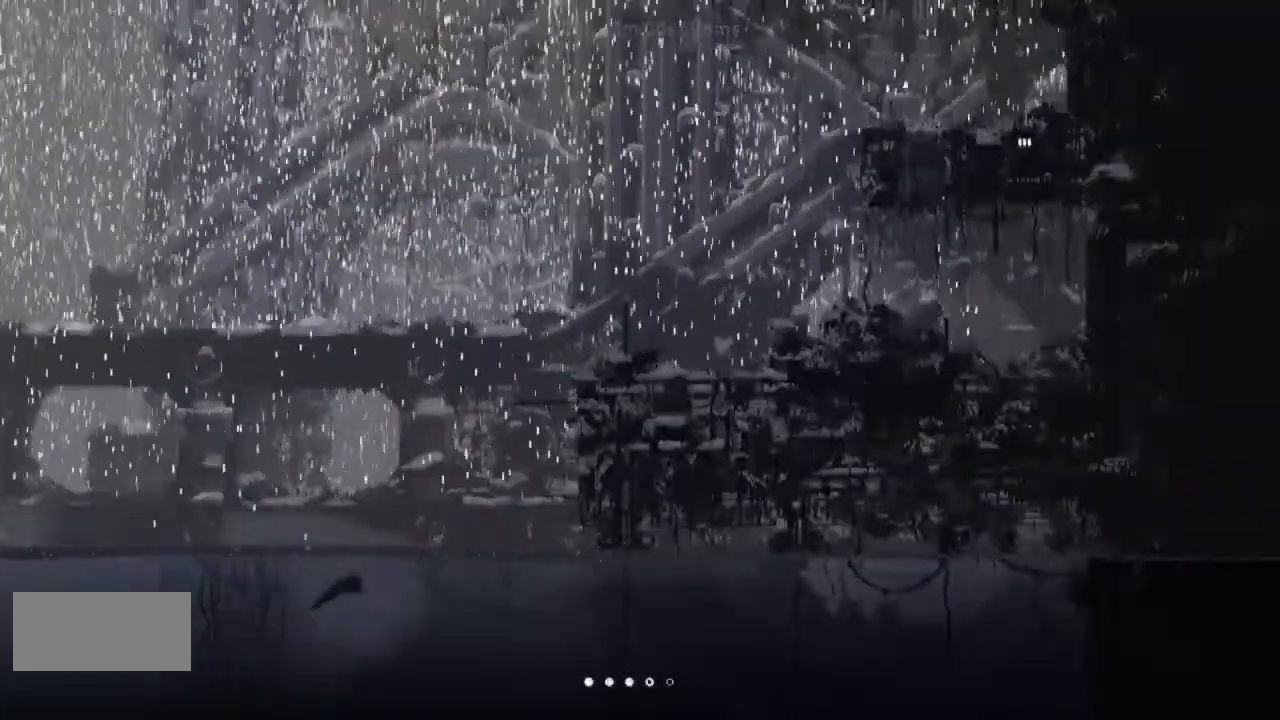
{"keys": ["right"], "events": [[233, "j", "up"], [400, "j", "down"], [500, "j", "up"], [500, "up", "up"]]}
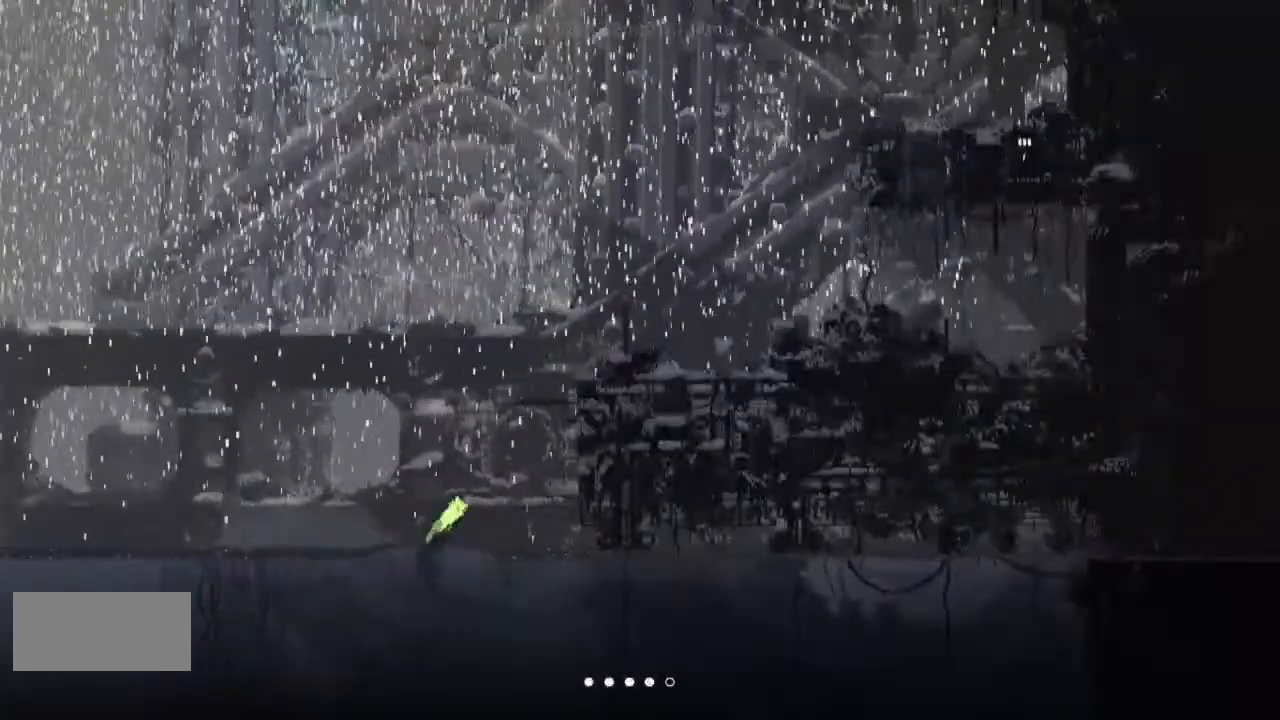
{"keys": [], "events": [[67, "j", "down"], [67, "right", "up"], [167, "j", "up"], [233, "j", "down"], [300, "j", "up"], [400, "j", "down"], [500, "j", "up"]]}
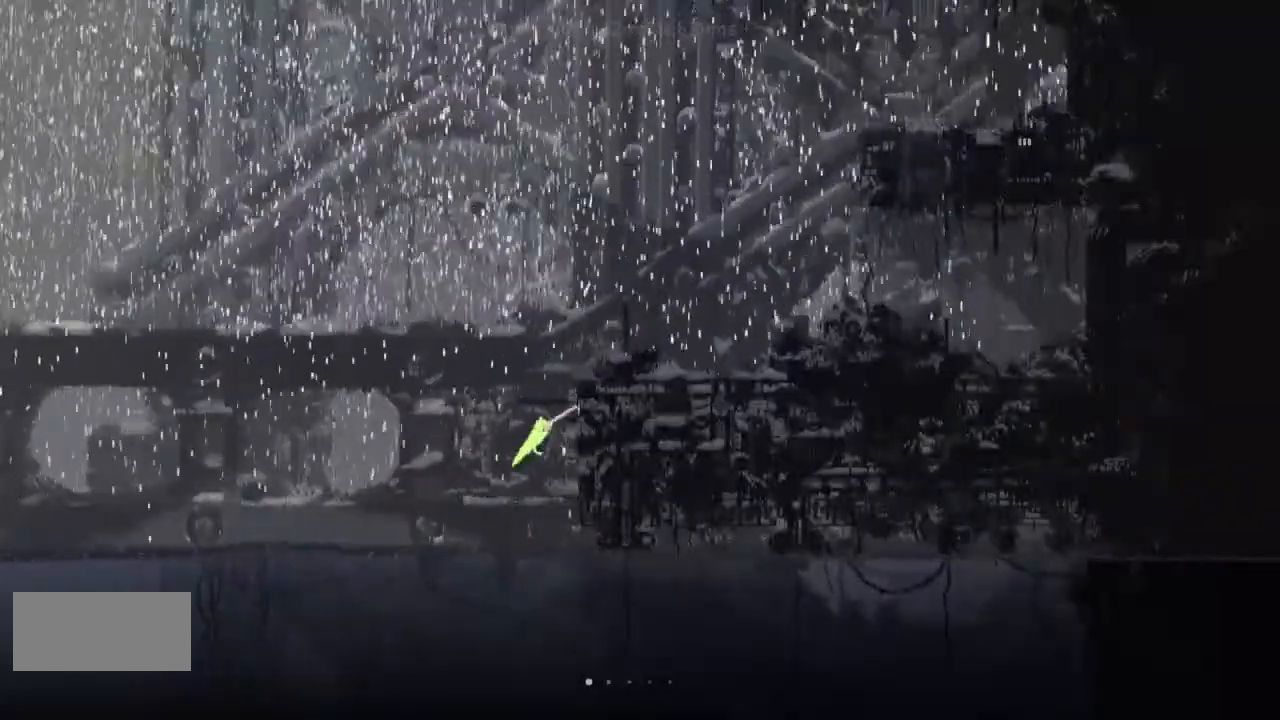
{"keys": ["right"], "events": [[67, "j", "down"], [167, "j", "up"], [233, "j", "down"], [300, "right", "down"], [333, "j", "up"]]}
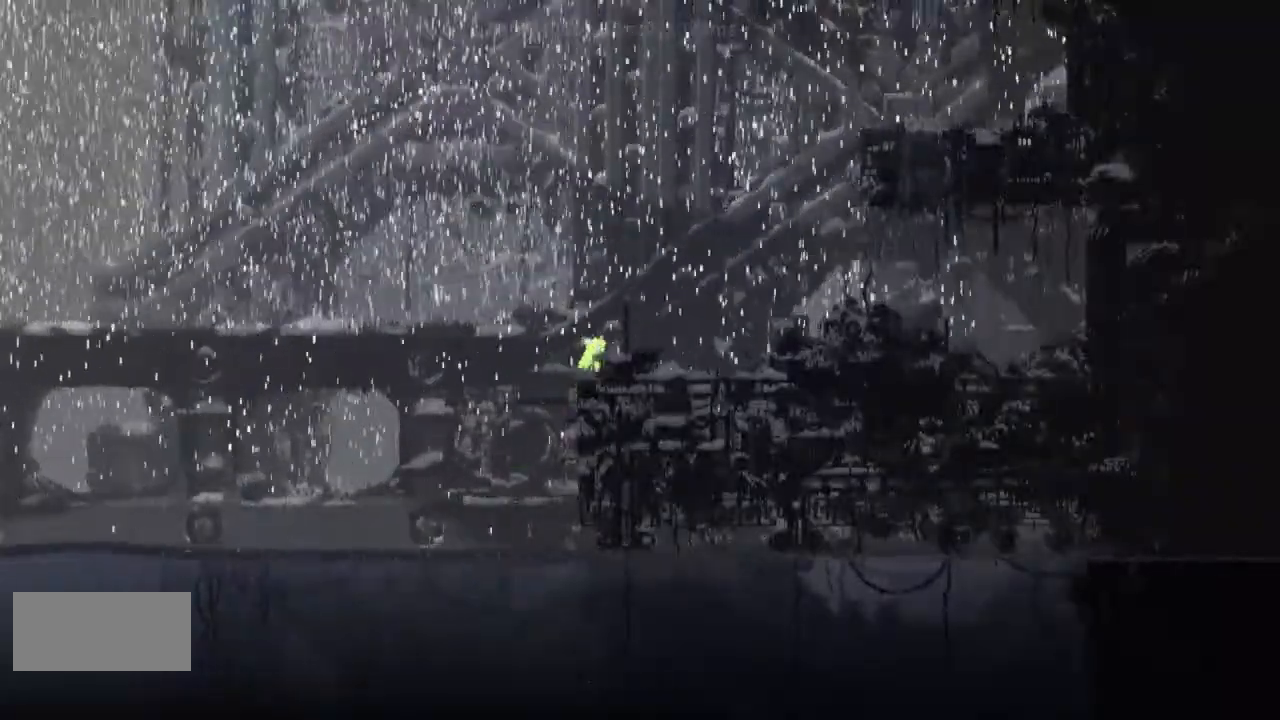
{"keys": ["right"], "events": [[100, "up", "down"], [133, "up", "up"], [233, "j", "down"], [400, "j", "up"]]}
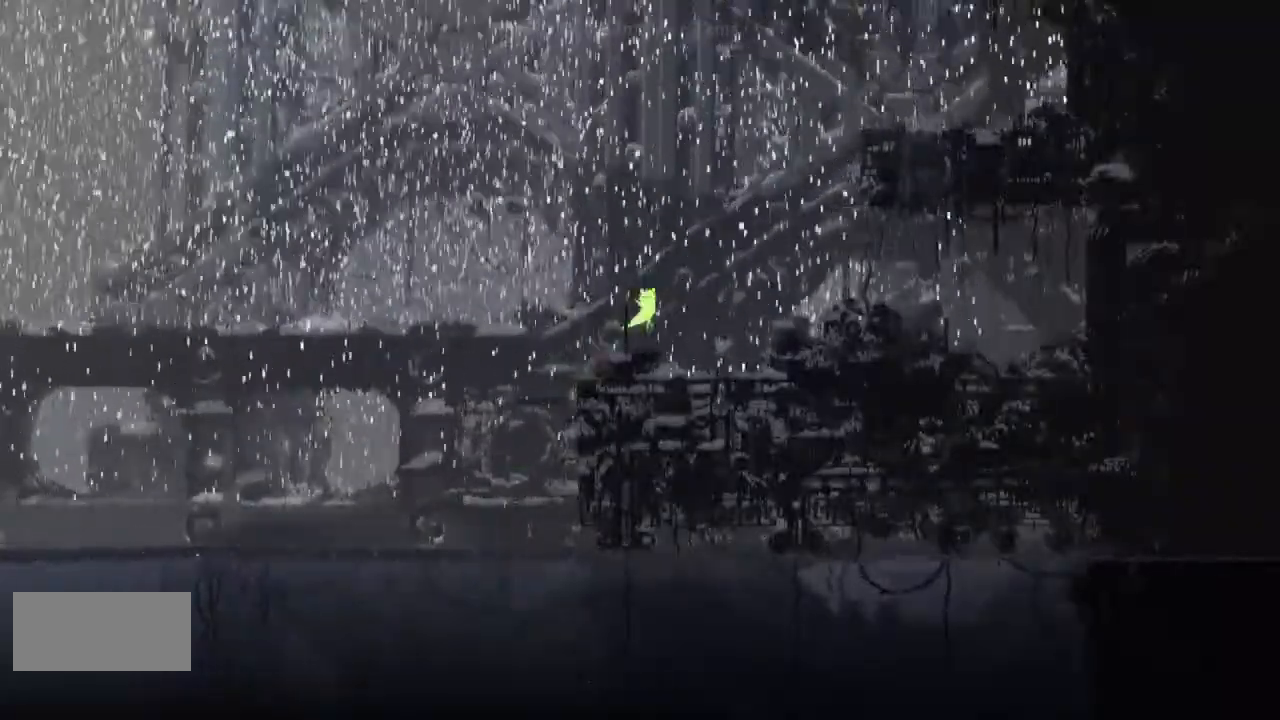
{"keys": ["j"], "events": [[233, "j", "down"], [400, "j", "up"], [433, "j", "down"], [500, "right", "up"]]}
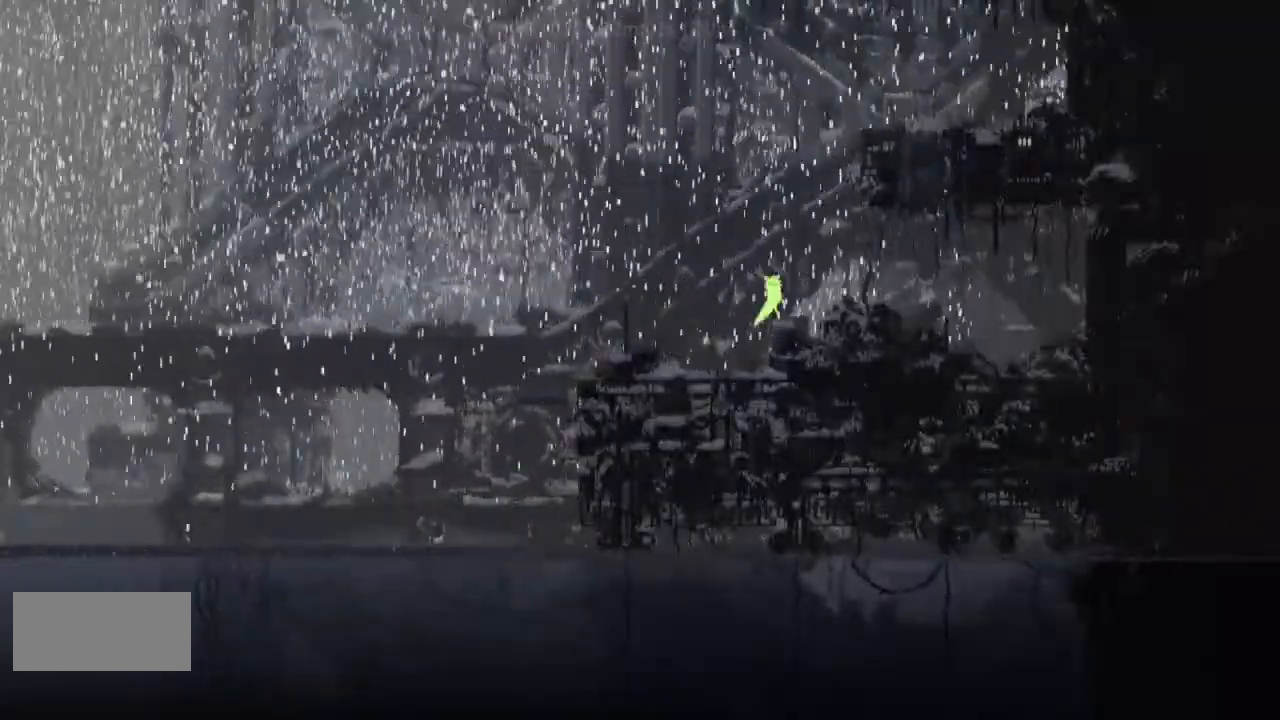
{"keys": ["left"], "events": [[67, "j", "up"], [133, "j", "down"], [233, "left", "down"], [267, "j", "up"], [333, "j", "down"], [467, "j", "up"]]}
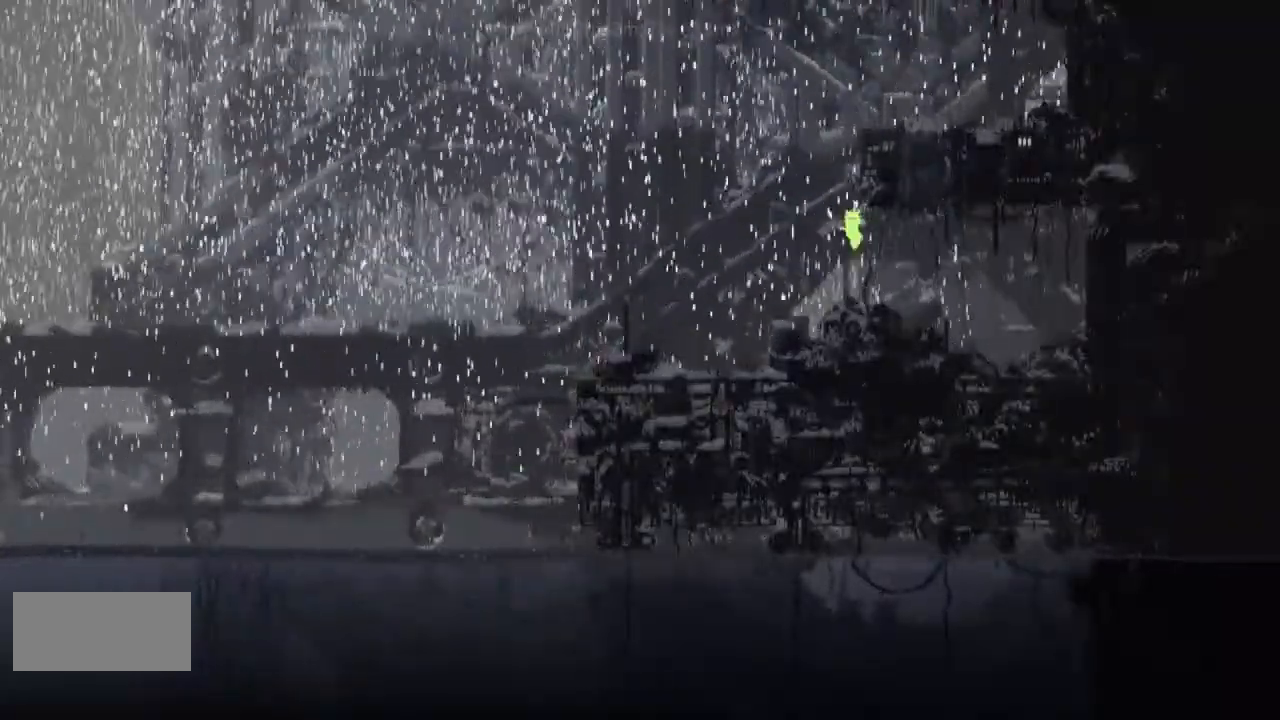
{"keys": ["j", "right"], "events": [[67, "up", "down"], [133, "j", "down"], [267, "j", "up"], [333, "left", "up"], [400, "right", "down"], [433, "j", "down"], [467, "up", "up"]]}
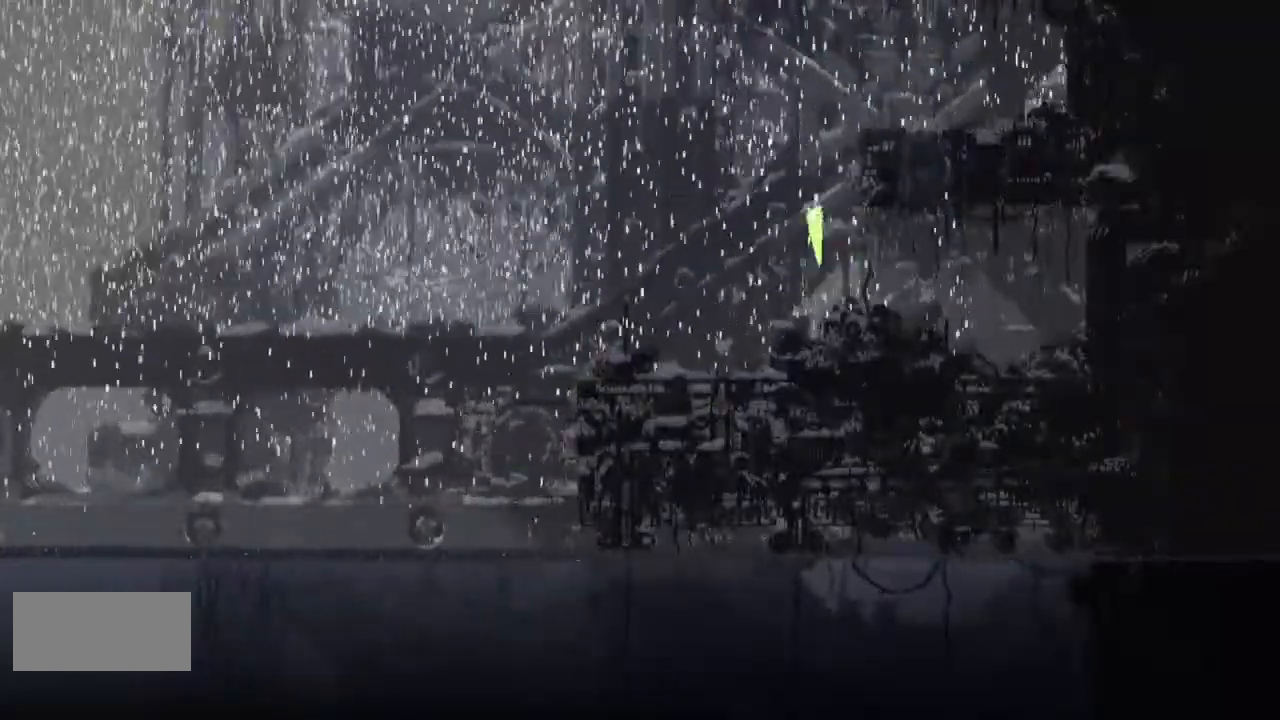
{"keys": ["right"], "events": [[67, "right", "up"], [100, "j", "up"], [133, "j", "down"], [267, "j", "up"], [300, "j", "down"], [433, "j", "up"], [433, "right", "down"]]}
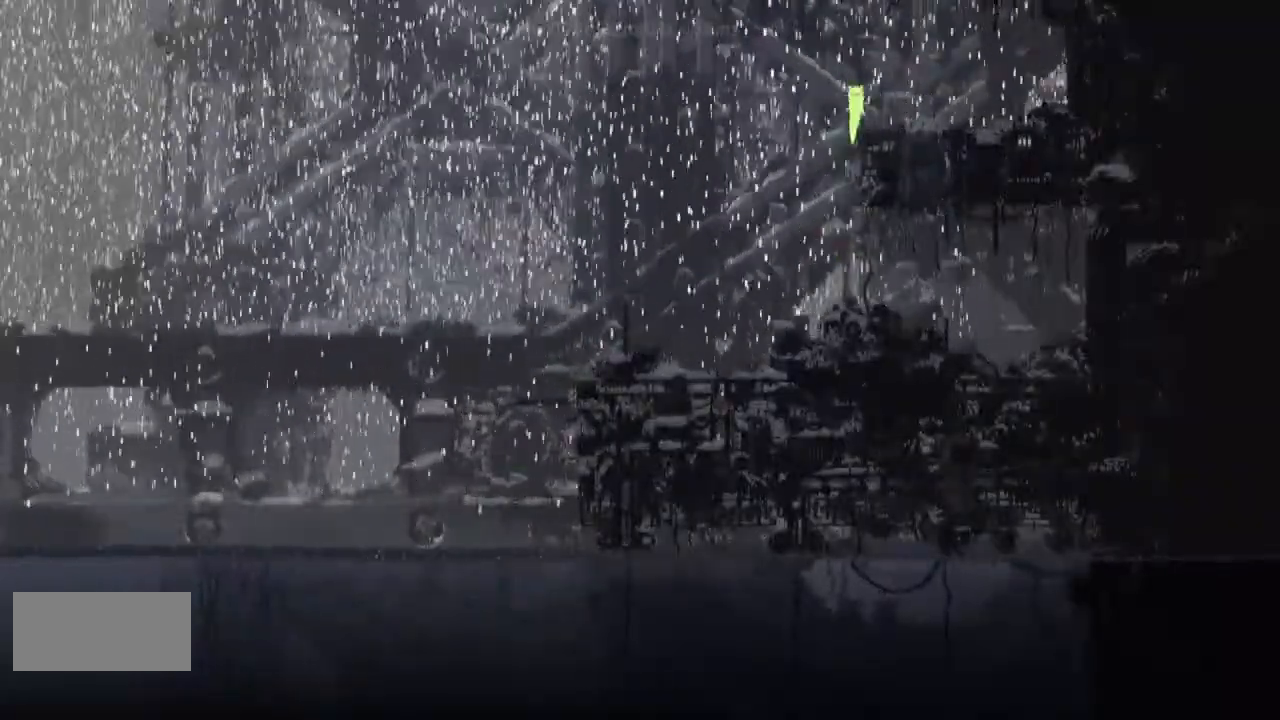
{"keys": ["right"], "events": []}
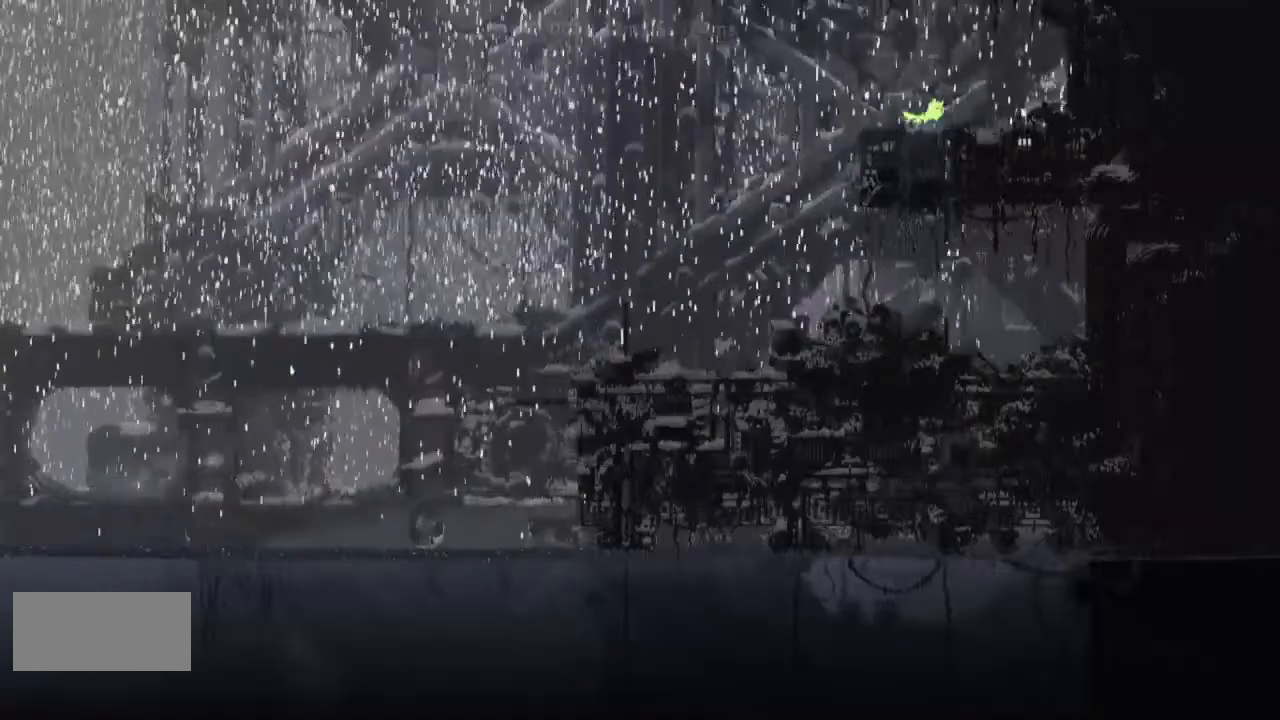
{"keys": ["down"], "events": [[433, "down", "down"], [500, "right", "up"]]}
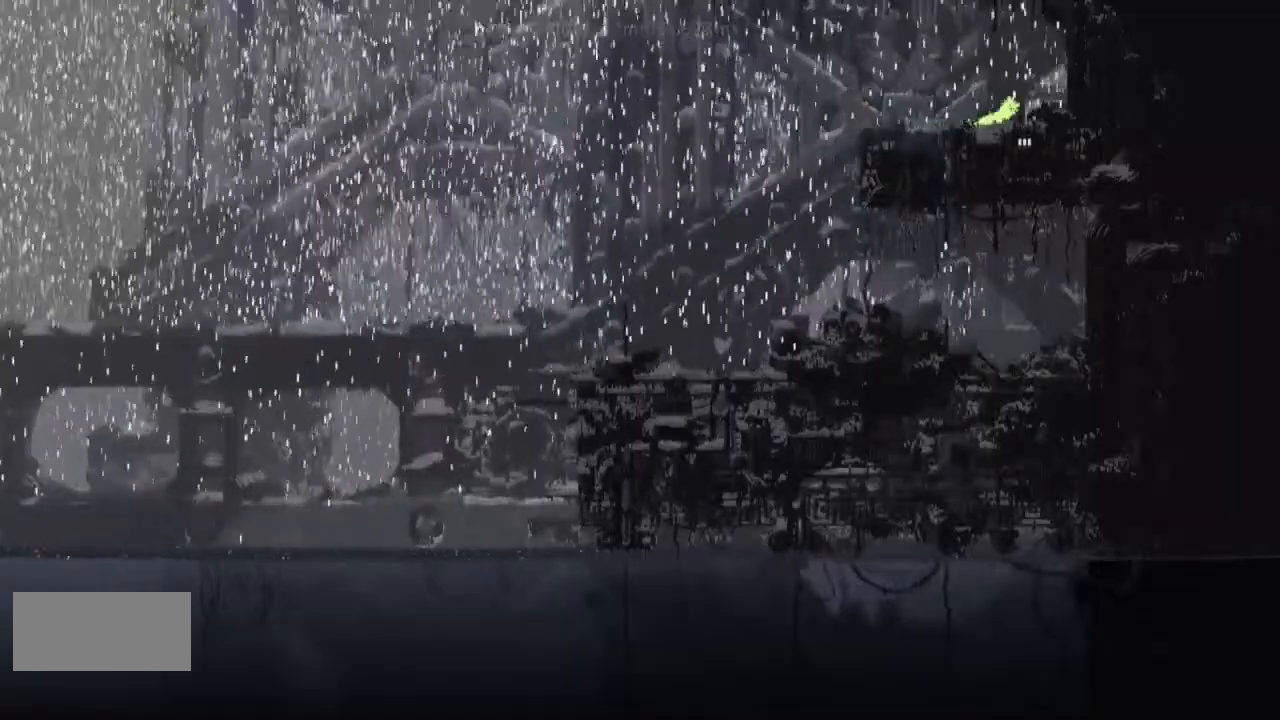
{"keys": ["down"], "events": []}
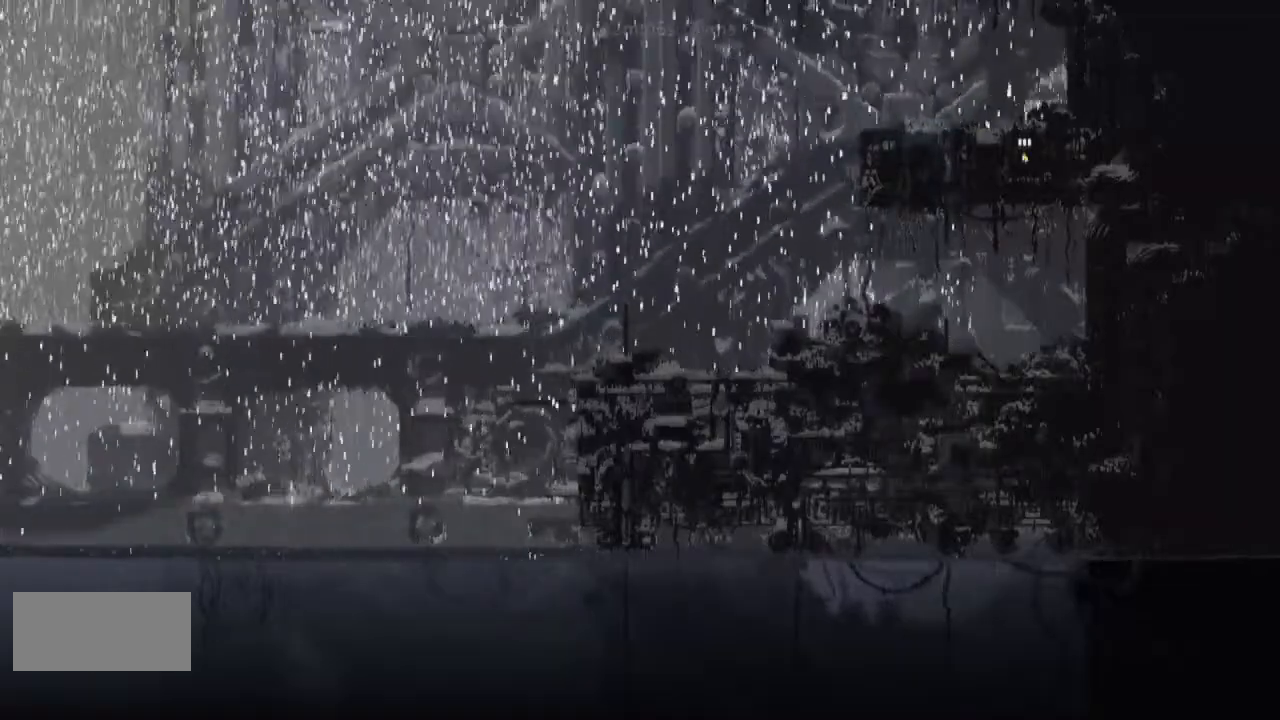
{"keys": ["down"], "events": []}
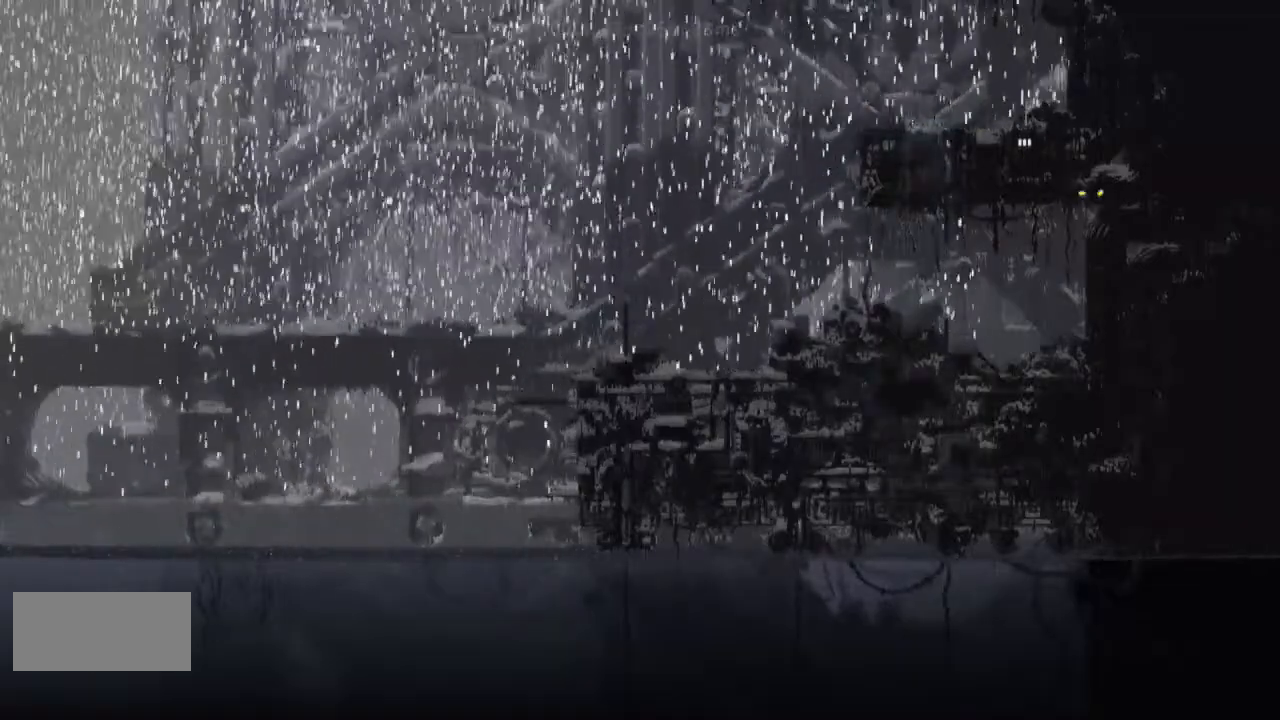
{"keys": ["down"], "events": []}
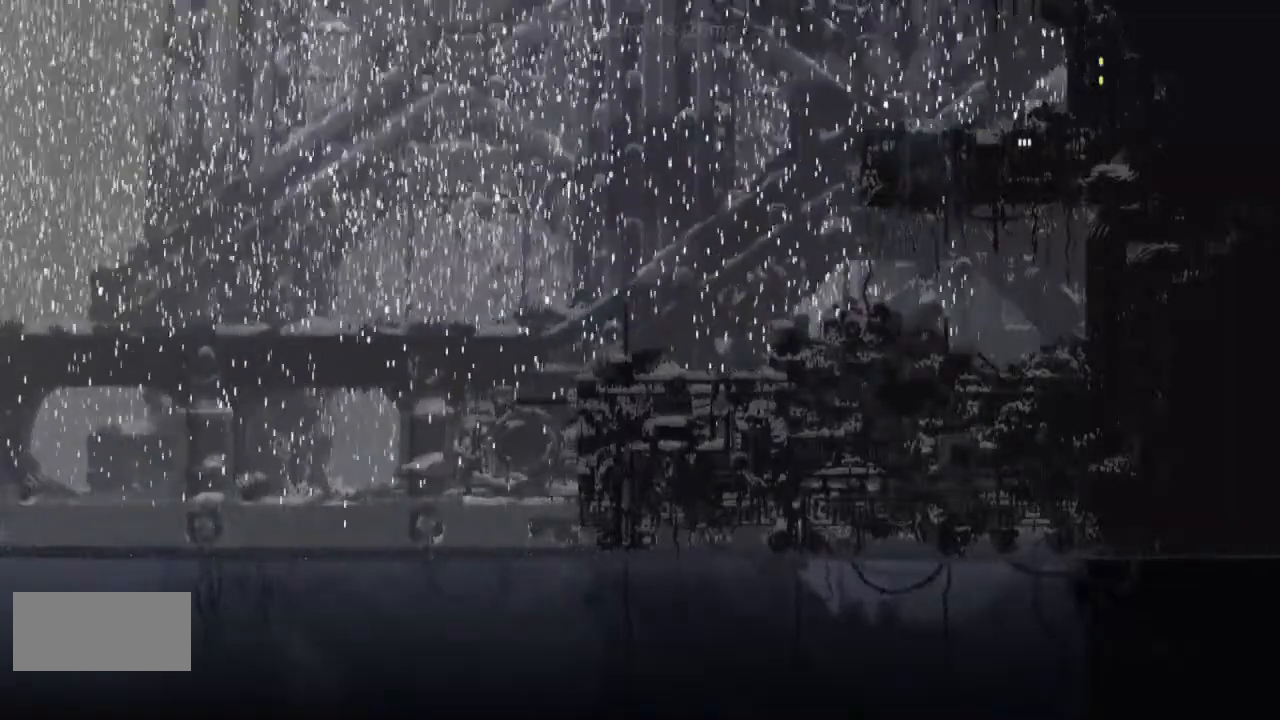
{"keys": ["down"], "events": []}
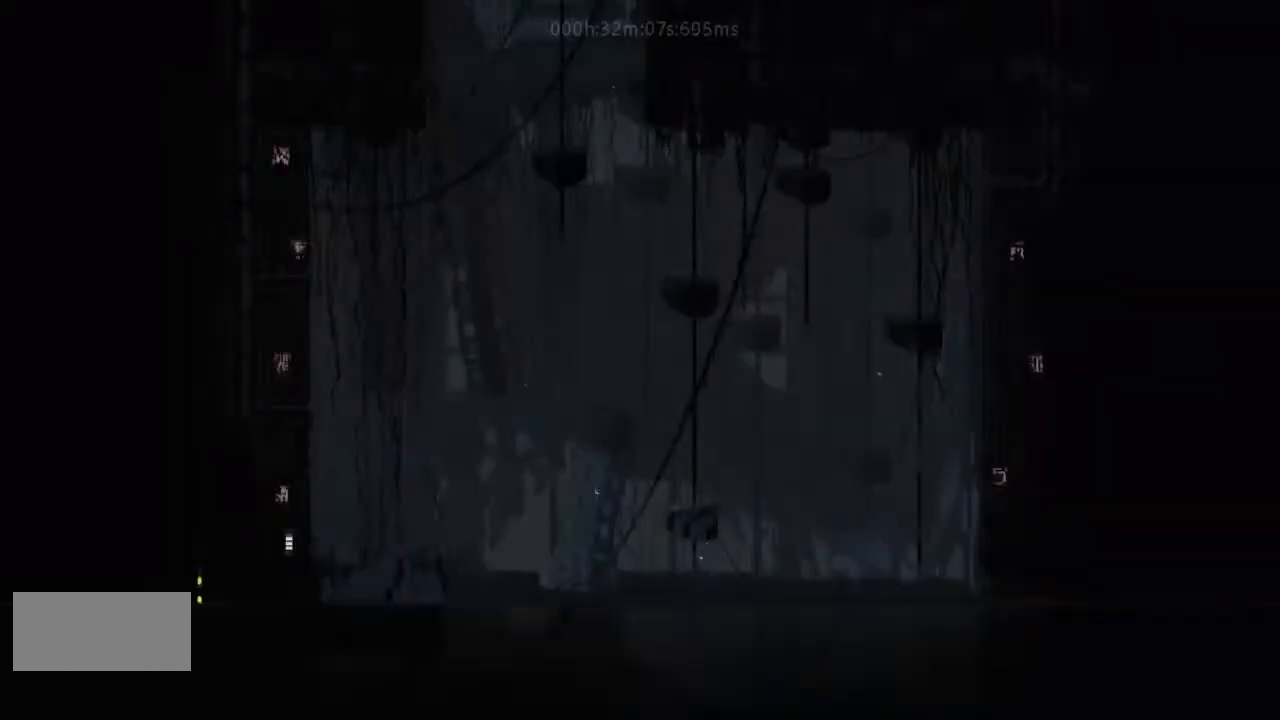
{"keys": ["right"], "events": [[500, "down", "up"], [500, "right", "down"]]}
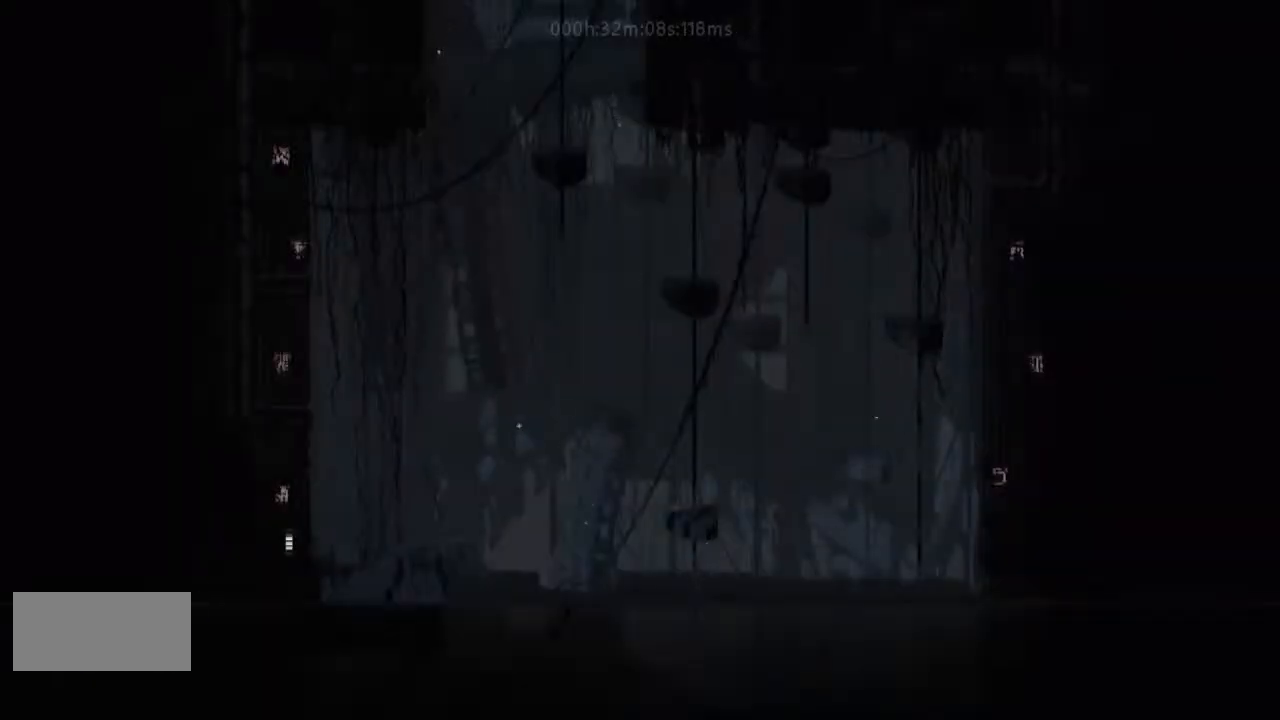
{"keys": ["j", "up"], "events": [[100, "j", "down"], [233, "j", "up"], [233, "up", "down"], [267, "right", "up"], [300, "j", "down"], [333, "left", "down"], [400, "j", "up"], [433, "left", "up"], [467, "j", "down"]]}
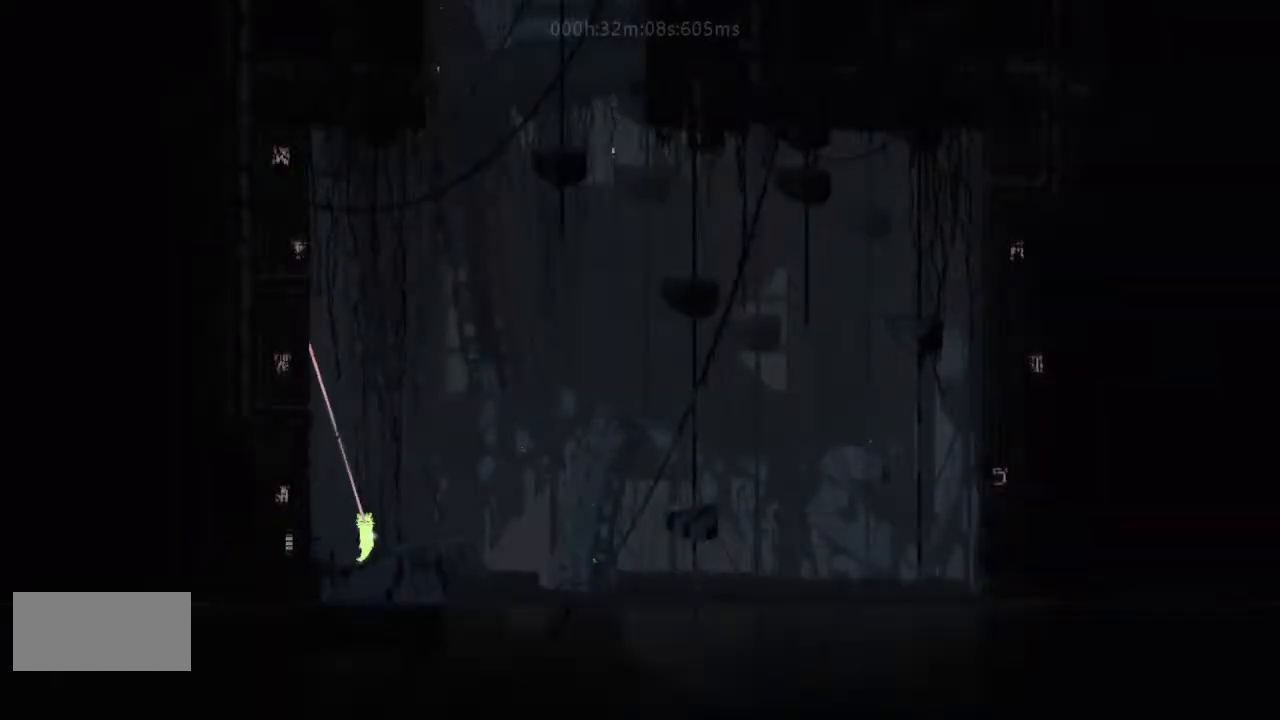
{"keys": ["j", "up"], "events": [[33, "j", "up"], [133, "j", "down"], [267, "j", "up"], [300, "j", "down"], [433, "j", "up"], [433, "left", "down"], [467, "j", "down"], [467, "left", "up"]]}
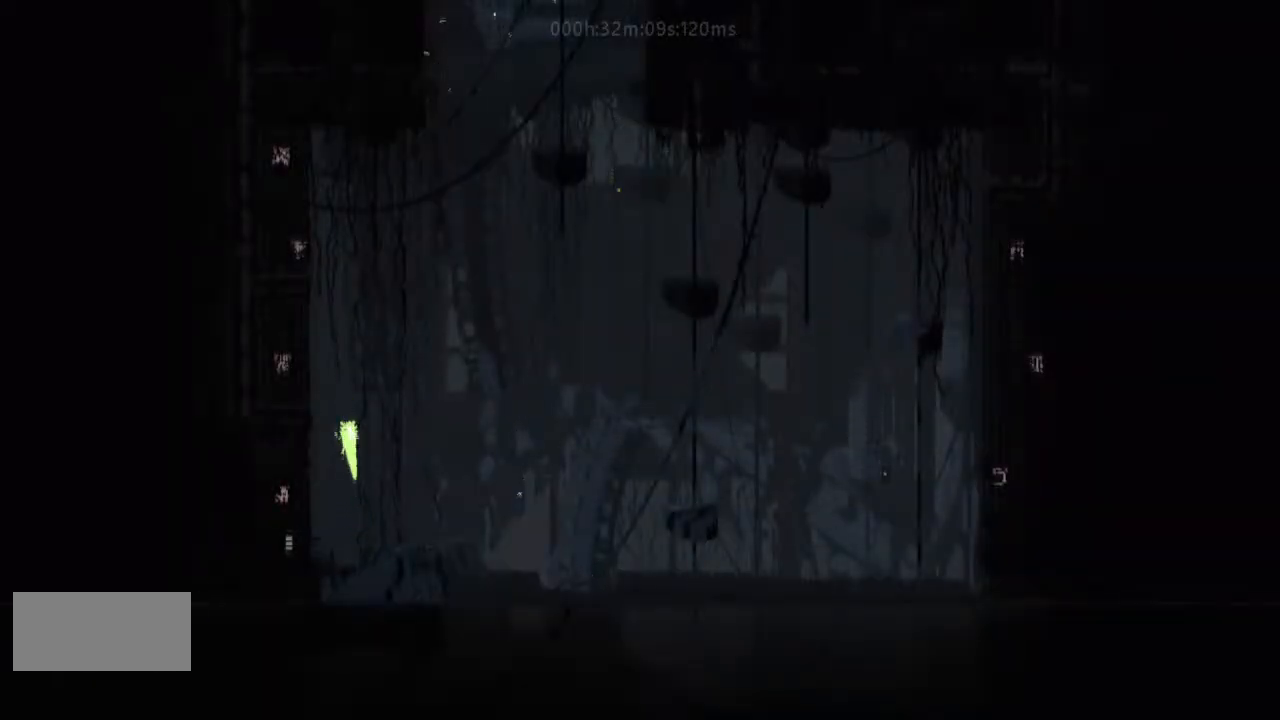
{"keys": ["right", "up"], "events": [[100, "j", "up"], [133, "j", "down"], [167, "right", "down"], [300, "j", "up"], [333, "j", "down"], [467, "j", "up"]]}
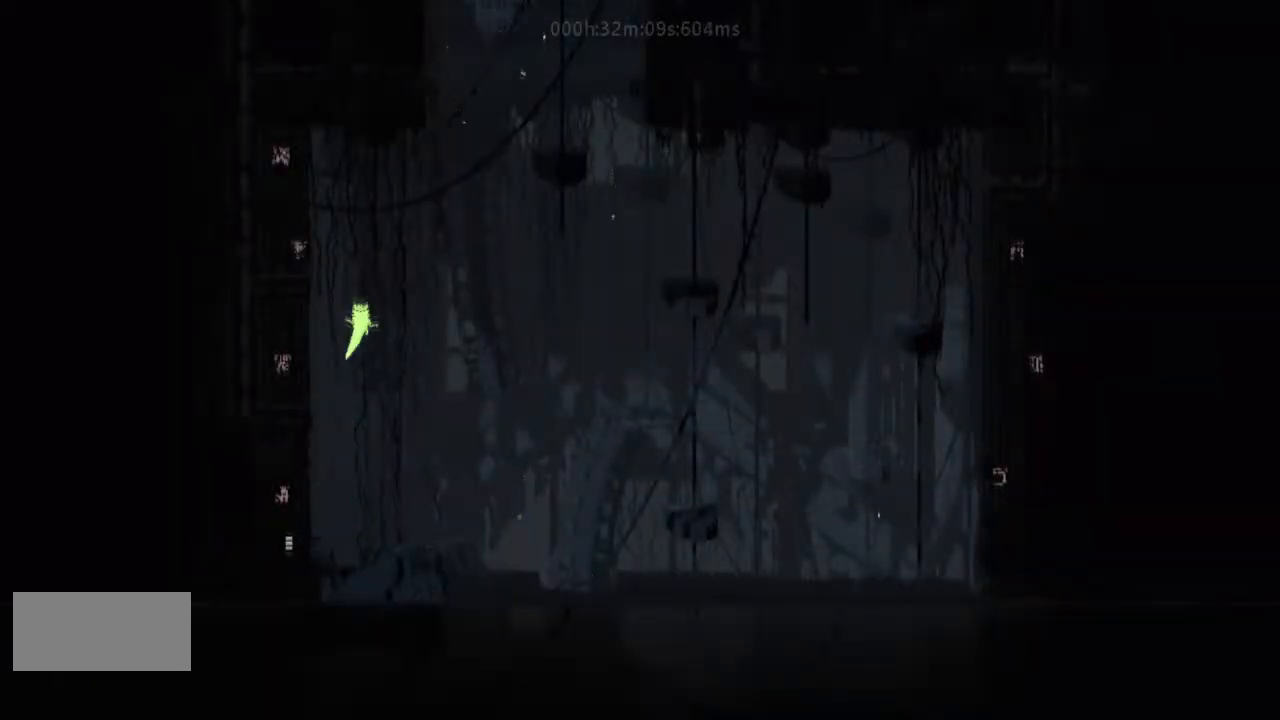
{"keys": ["right", "up"], "events": [[33, "j", "down"], [133, "j", "up"], [133, "up", "up"], [233, "j", "down"], [300, "up", "down"], [333, "j", "up"], [433, "j", "down"], [500, "j", "up"]]}
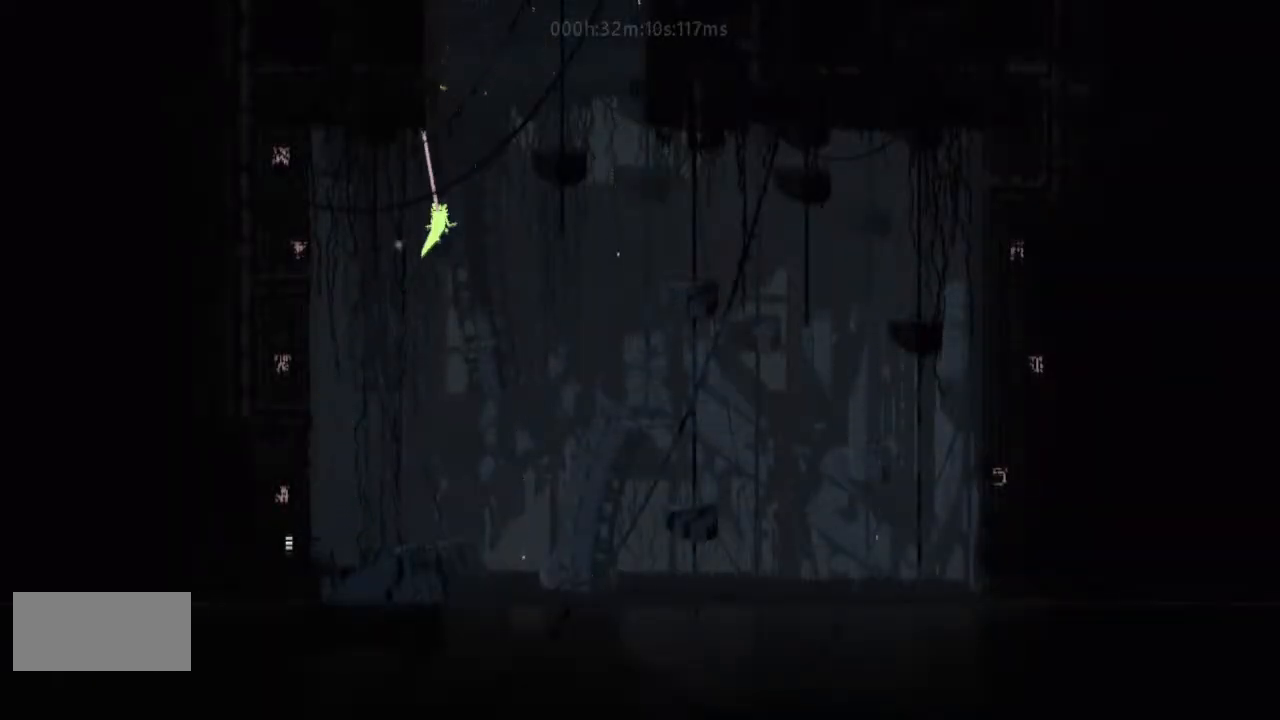
{"keys": ["j"], "events": [[33, "right", "up"], [100, "j", "down"], [100, "left", "down"], [133, "left", "up"], [167, "up", "up"], [233, "j", "up"], [267, "j", "down"], [333, "j", "up"], [433, "j", "down"]]}
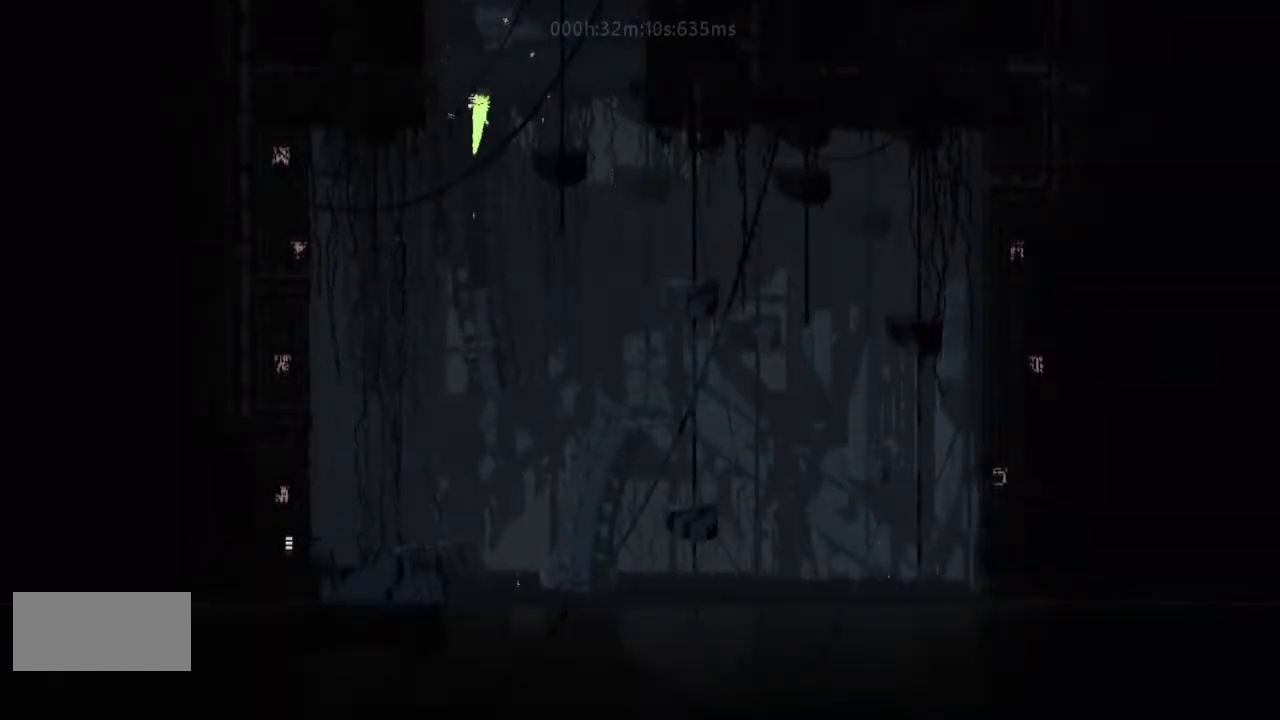
{"keys": ["j"], "events": [[33, "j", "up"], [100, "left", "down"], [133, "j", "down"], [167, "left", "up"], [233, "j", "up"], [333, "j", "down"], [400, "j", "up"], [467, "j", "down"]]}
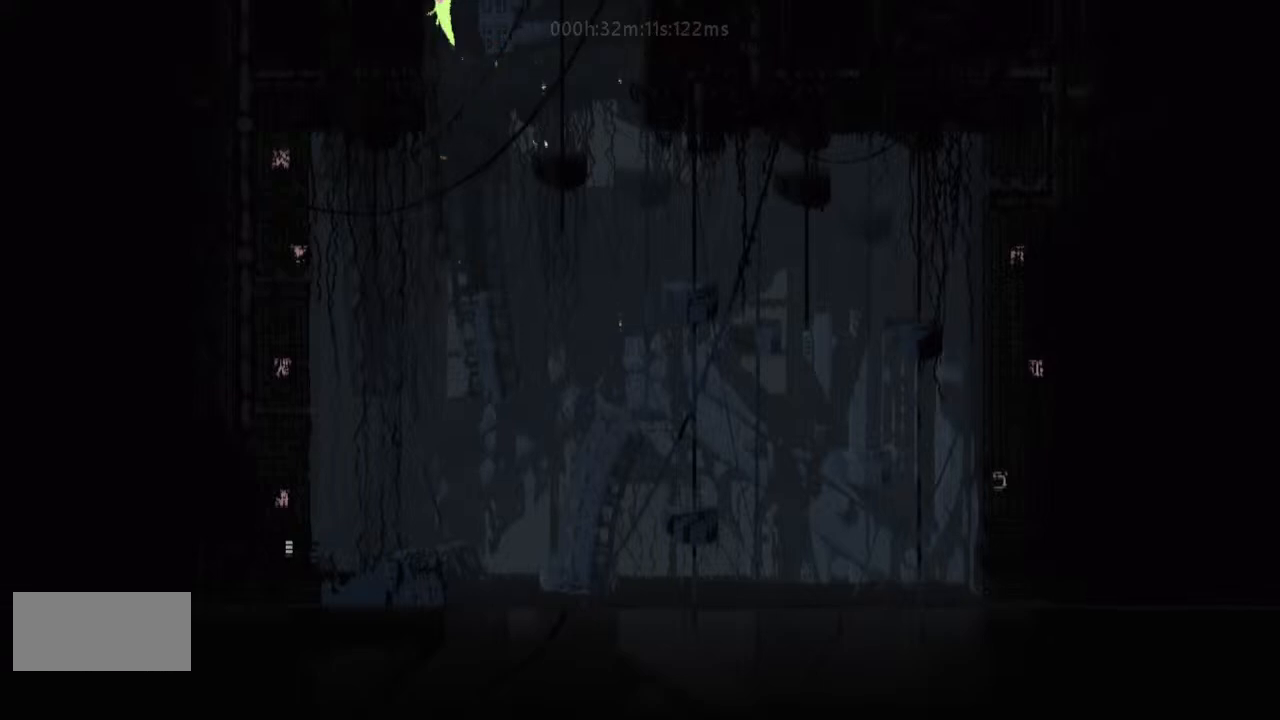
{"keys": [], "events": [[267, "j", "up"], [267, "right", "down"], [333, "j", "down"], [400, "right", "up"], [467, "j", "up"]]}